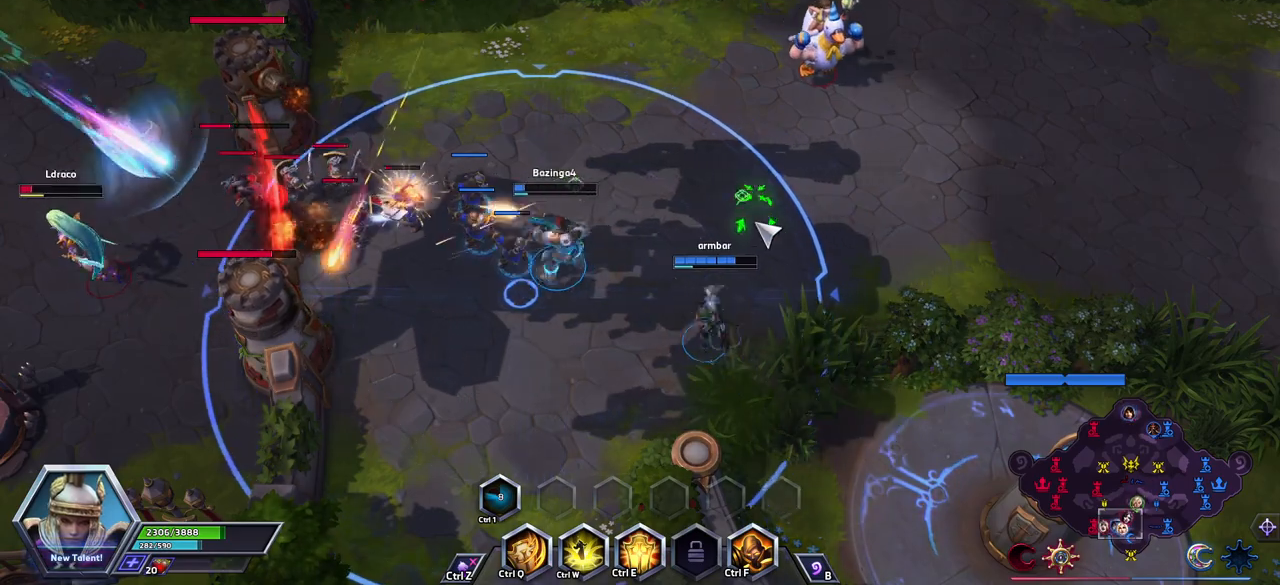
Gameplay with keyboard; each line is a JSON object with the keys held at the frame after it. "events" lists presses ("down") and releases ("up") of ".", "/", "0", "1", "2", "3", "4", "5", "6", "7", "8", "9", "a", "alt_l", "alt_r", "b", "backslash", "backspace", "c", "caps_lock", "comma", "ctrl_l", "ctrl_r", "d", "e", "equals", "escape", "f", "f1", "f10", "f11", "f12", "f2", "f3", "f4", "f5", "f6", "f7", "f8", "f9", "g", "h", "i", "j", "k", "l", "lbracket", "m", "minus", "n", "o", "p", "q", "quote", "r", "rbracket", "return", "s", "semicolon", "shift_l", "shift_r", "space", "super_l", "super_r", "t", "tab", "tilde", "u", "v", "w", "x", "y" and "z" between this image and that frame as [ms after this image, input, new state], when the widget could be followed in between. No other keys are recorded. Mouse input is not recorded.
{"keys": ["ctrl_l"], "events": [[233, "ctrl_l", "down"]]}
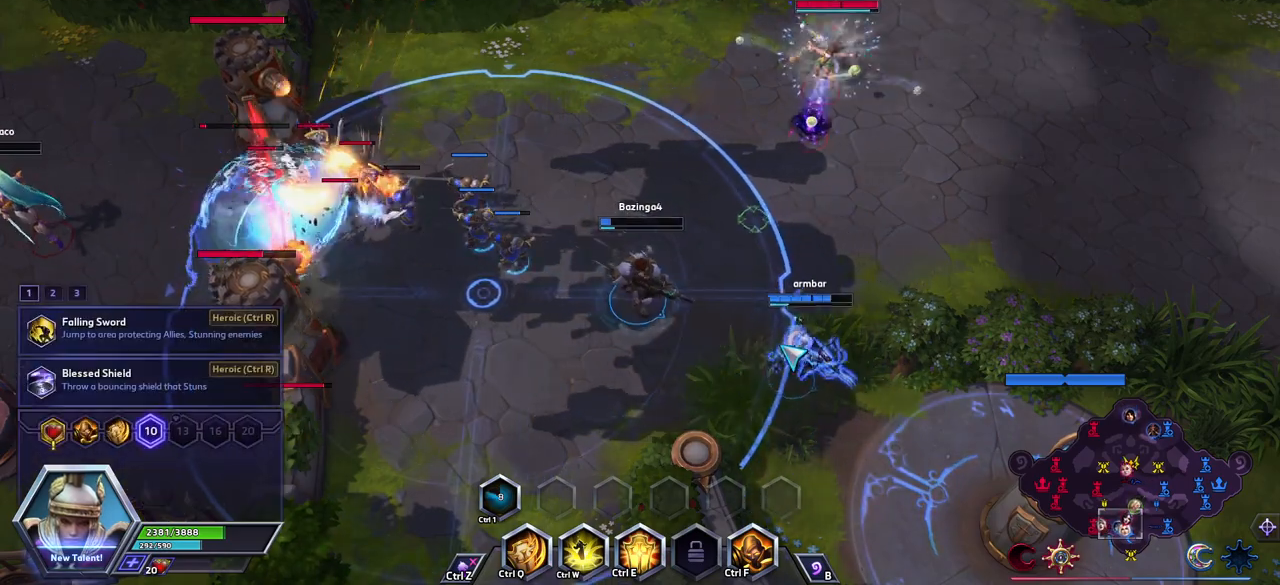
{"keys": [], "events": [[400, "ctrl_l", "up"]]}
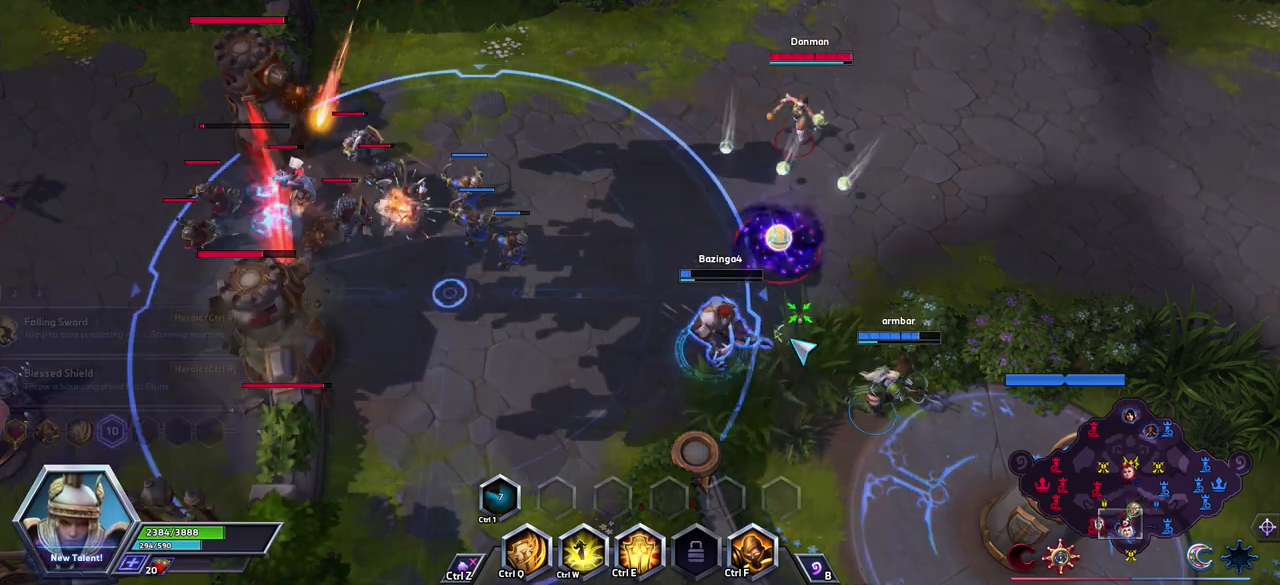
{"keys": [], "events": []}
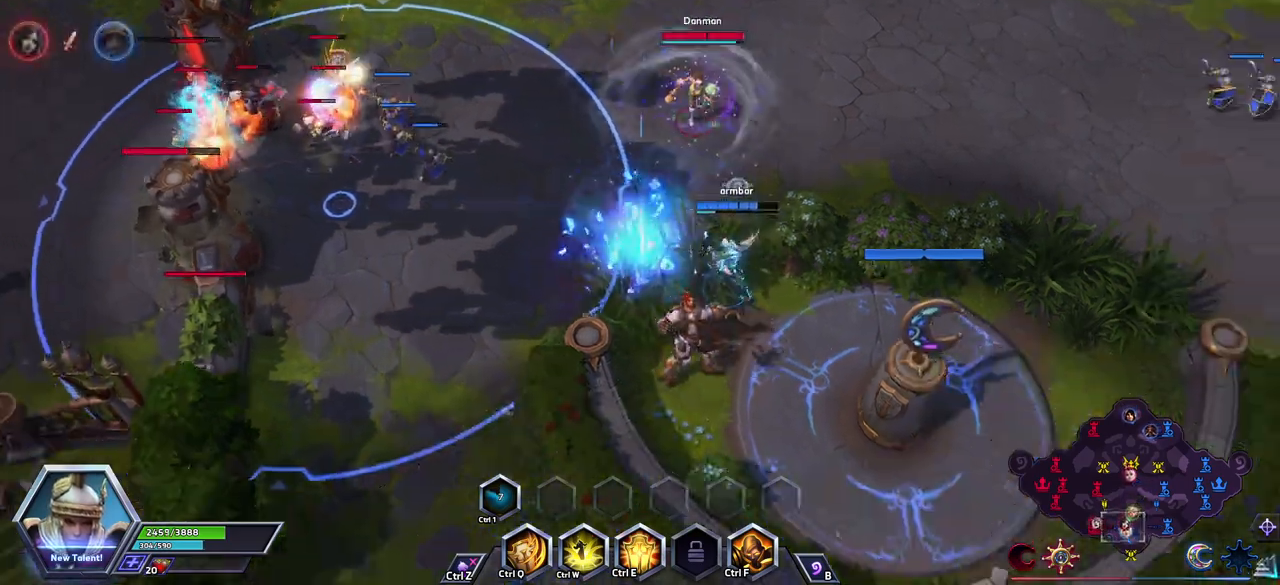
{"keys": [], "events": []}
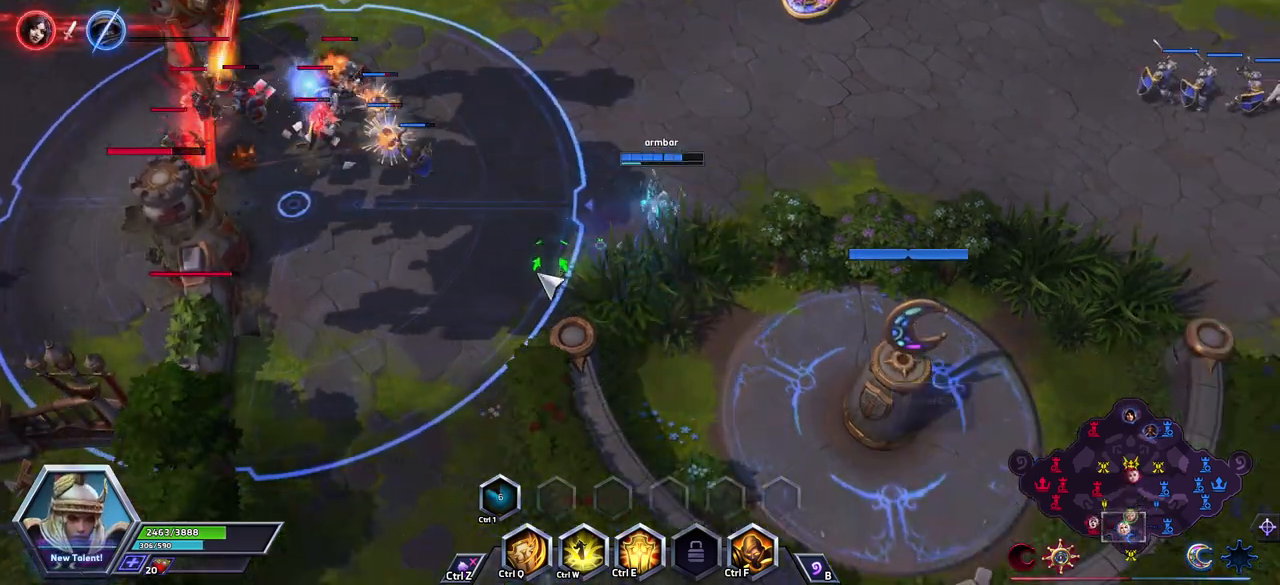
{"keys": [], "events": []}
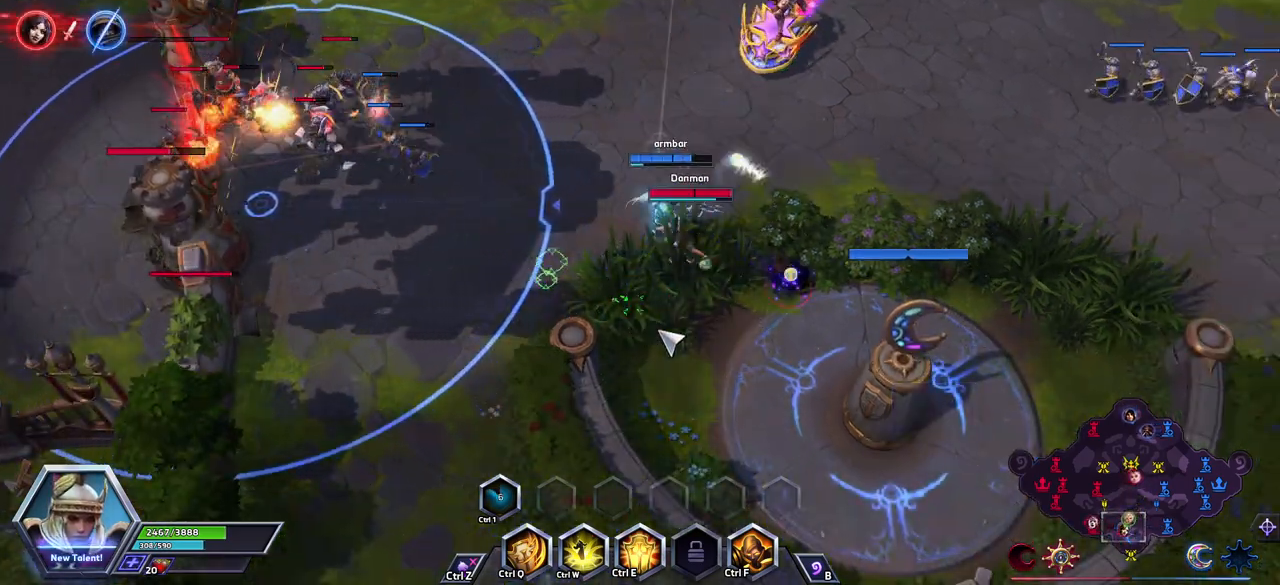
{"keys": ["w"], "events": [[367, "w", "down"], [400, "w", "up"], [467, "w", "down"]]}
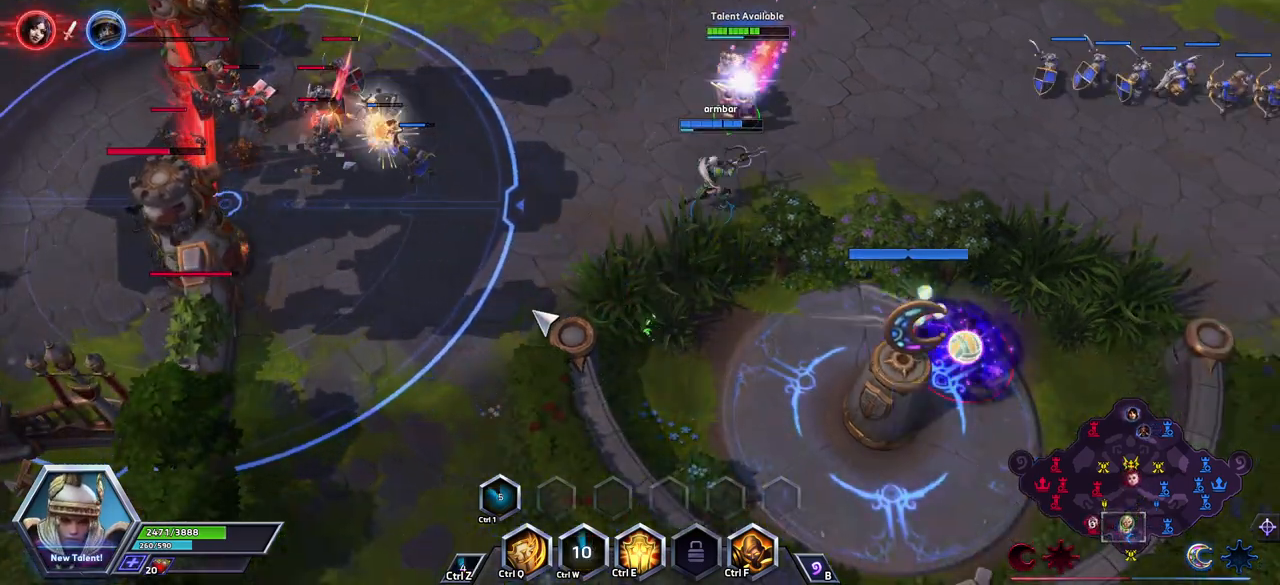
{"keys": [], "events": [[67, "w", "up"], [167, "w", "down"], [250, "w", "up"]]}
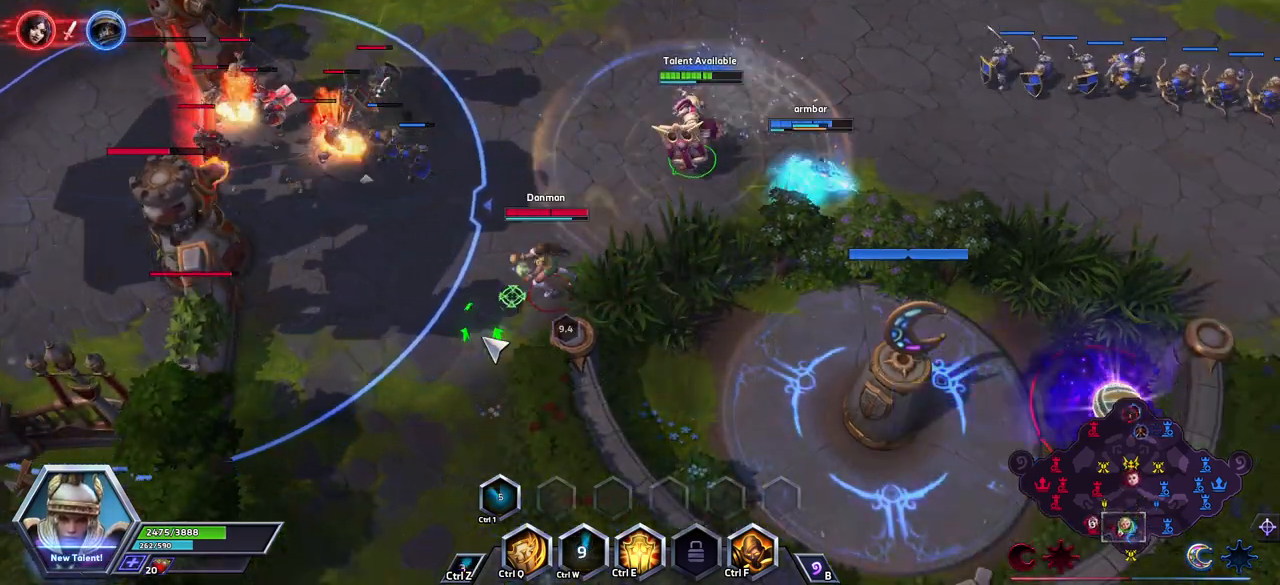
{"keys": [], "events": []}
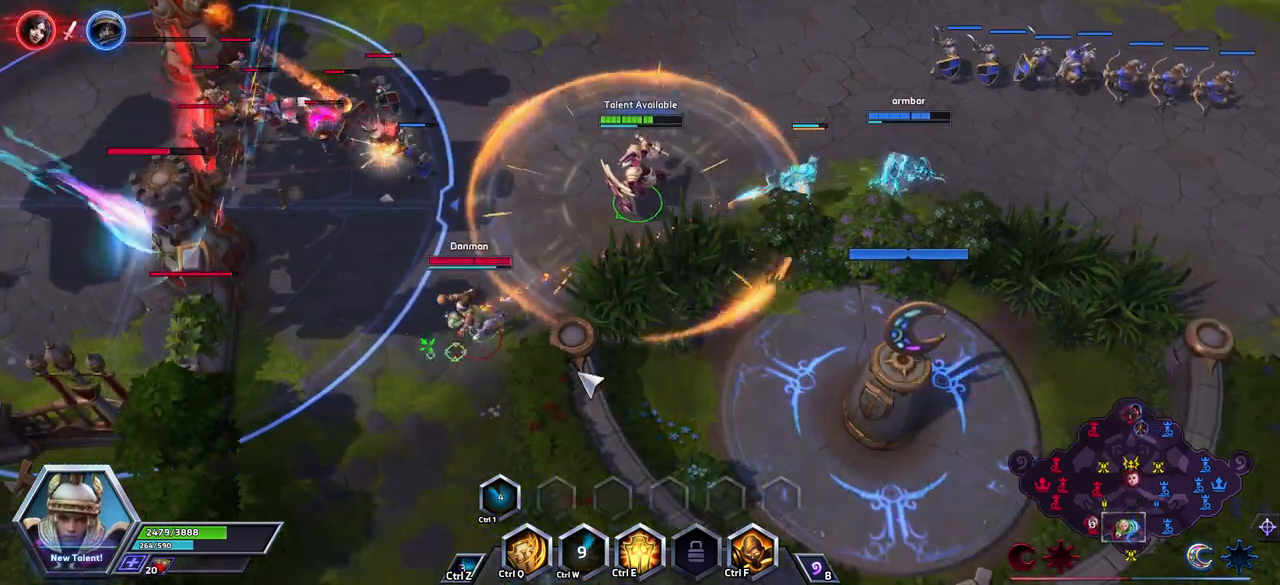
{"keys": [], "events": []}
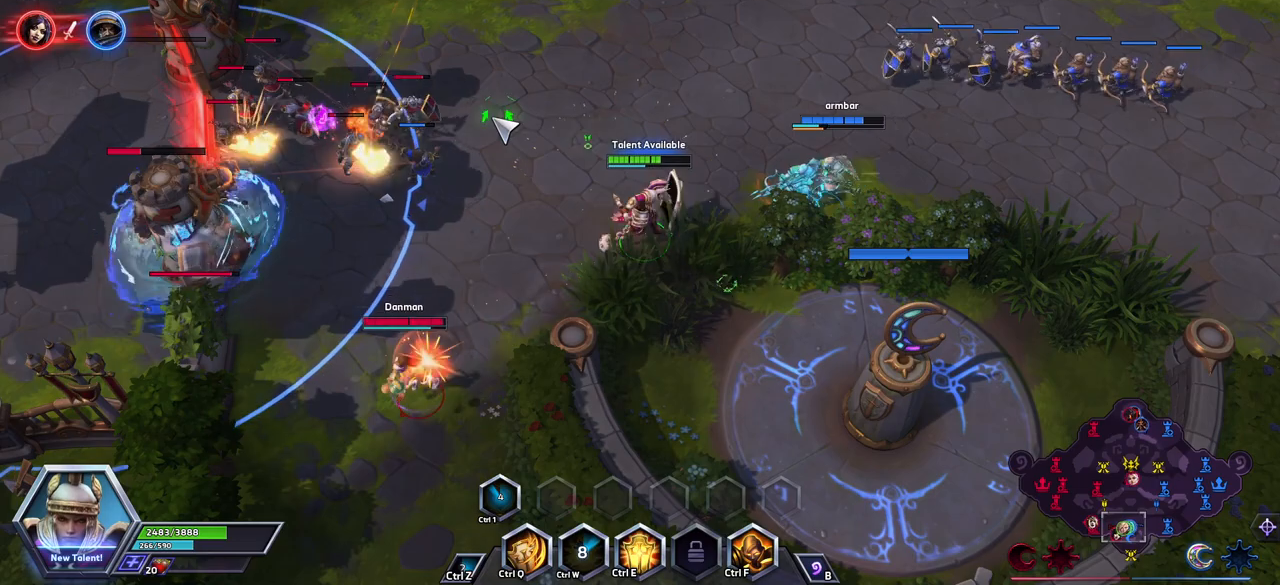
{"keys": [], "events": []}
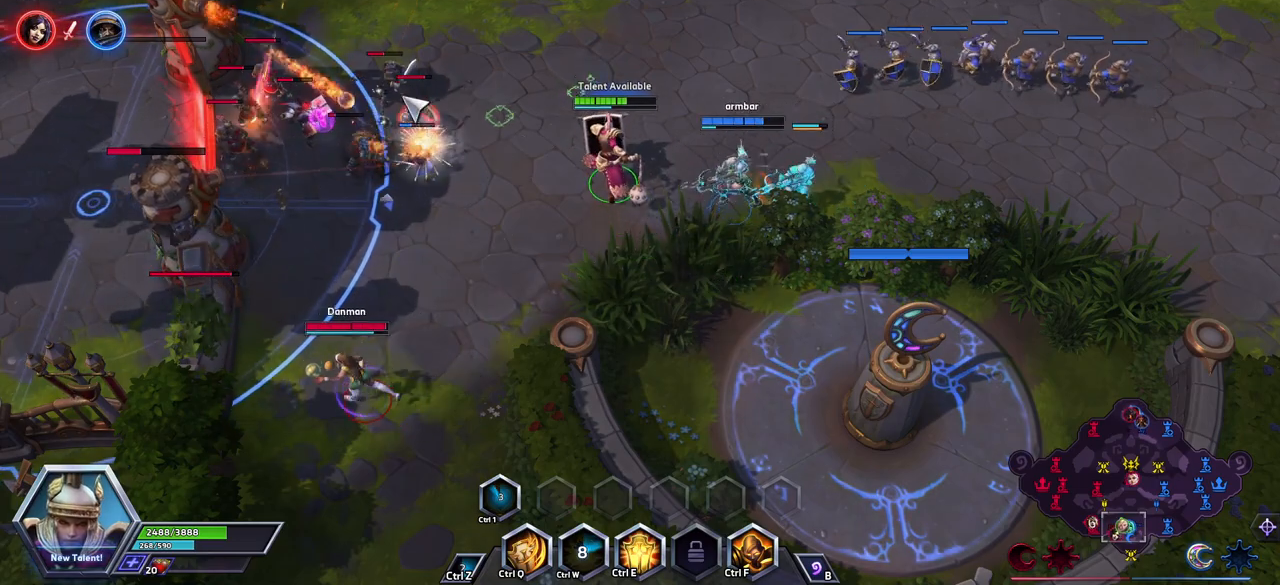
{"keys": [], "events": []}
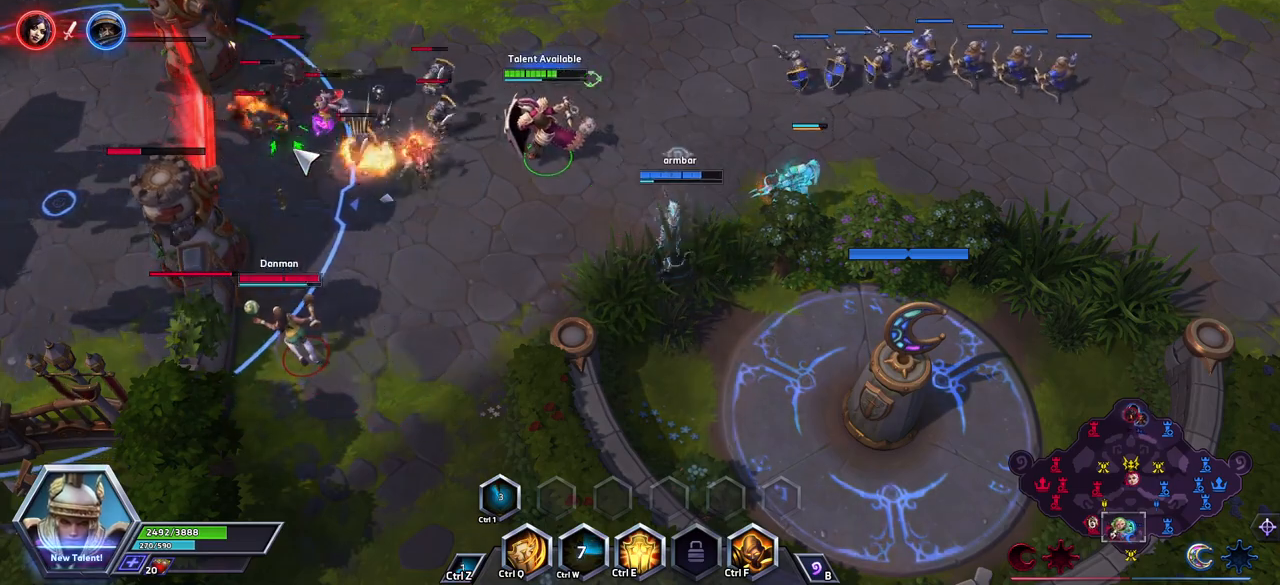
{"keys": [], "events": []}
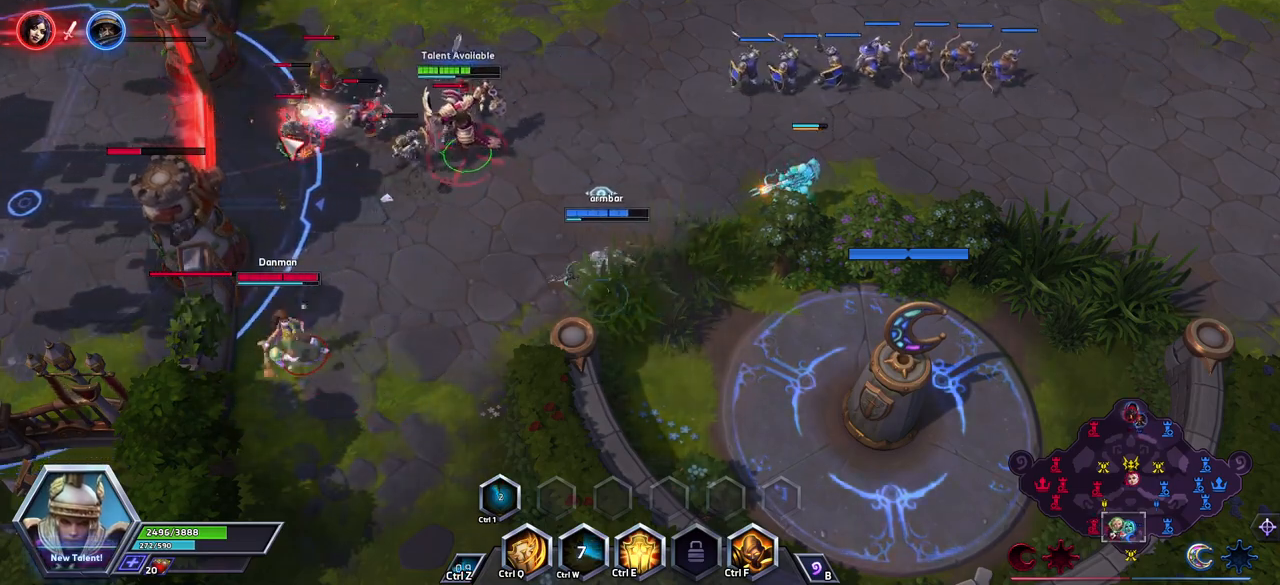
{"keys": [], "events": []}
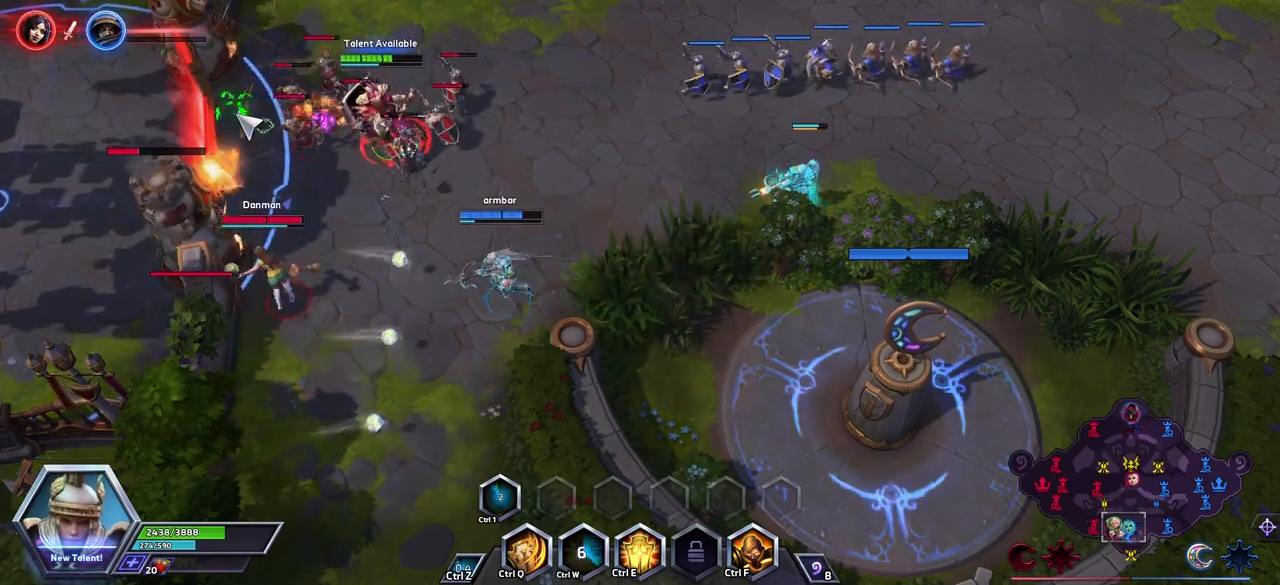
{"keys": [], "events": [[167, "f", "down"], [267, "f", "up"]]}
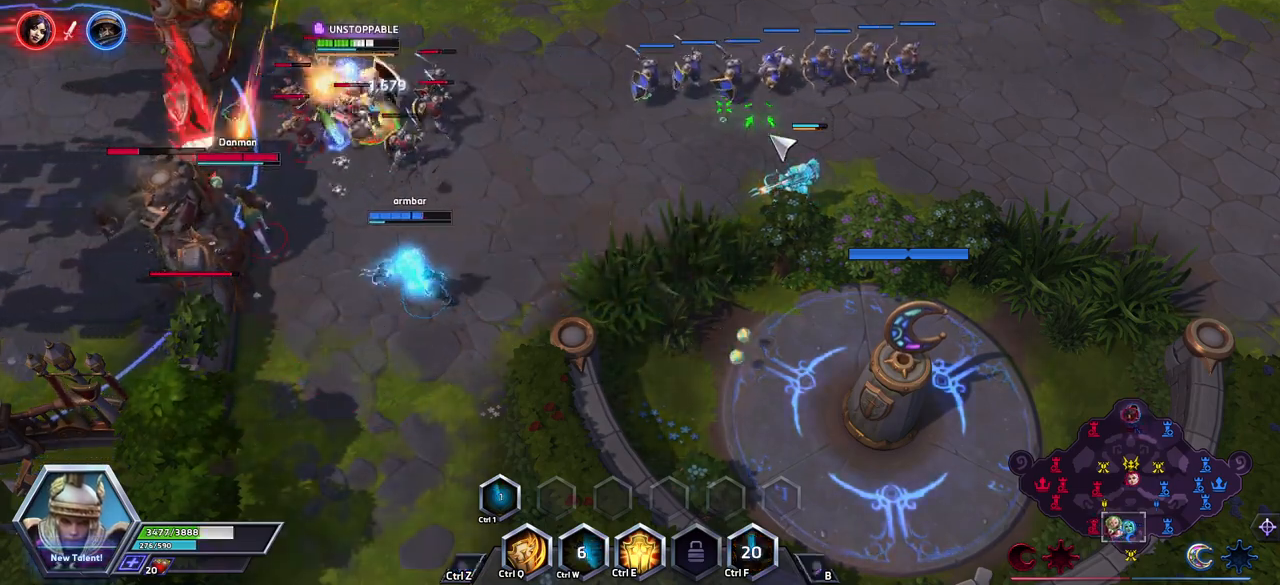
{"keys": [], "events": [[50, "space", "down"], [233, "space", "up"]]}
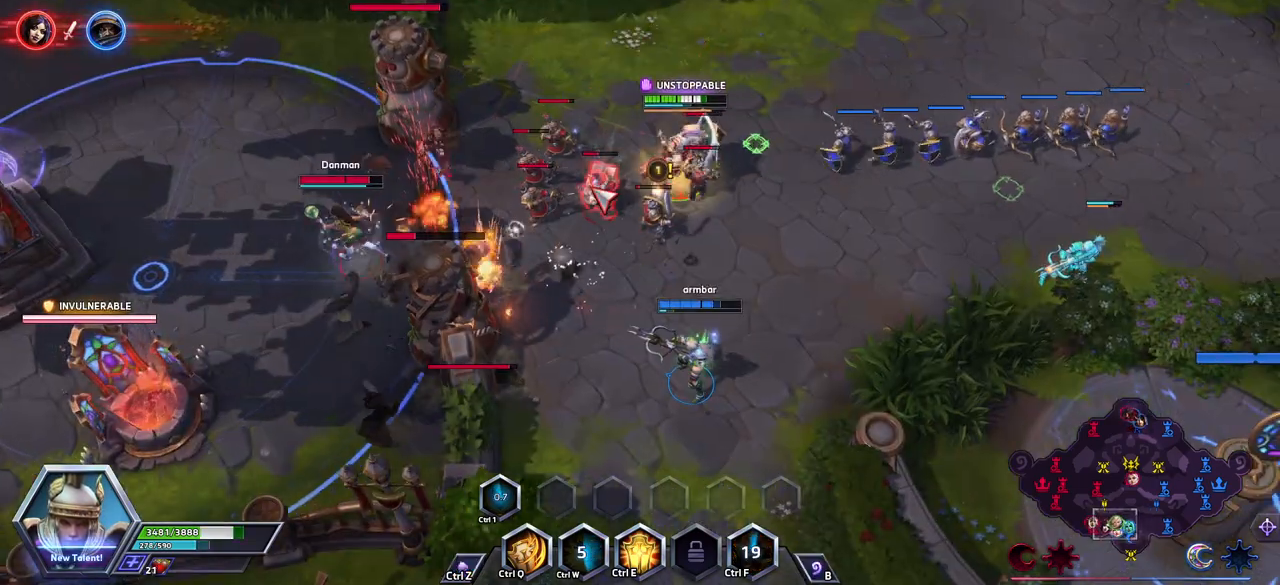
{"keys": [], "events": [[167, "a", "down"], [250, "a", "up"], [433, "q", "down"], [483, "q", "up"]]}
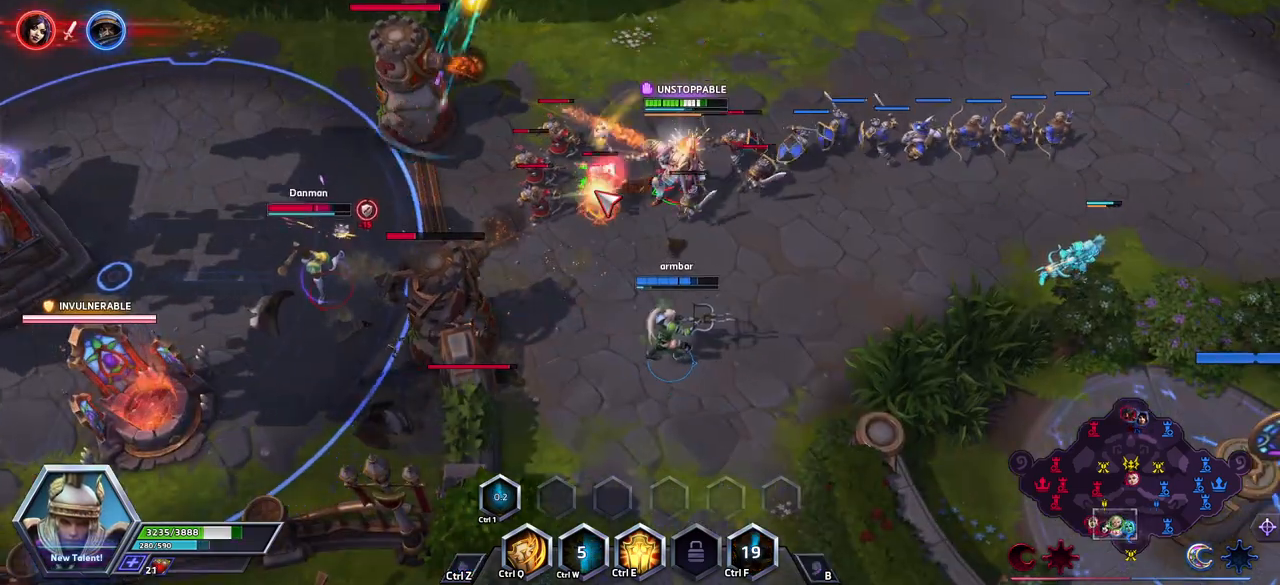
{"keys": [], "events": [[33, "q", "down"], [217, "q", "up"], [267, "q", "down"], [367, "q", "up"]]}
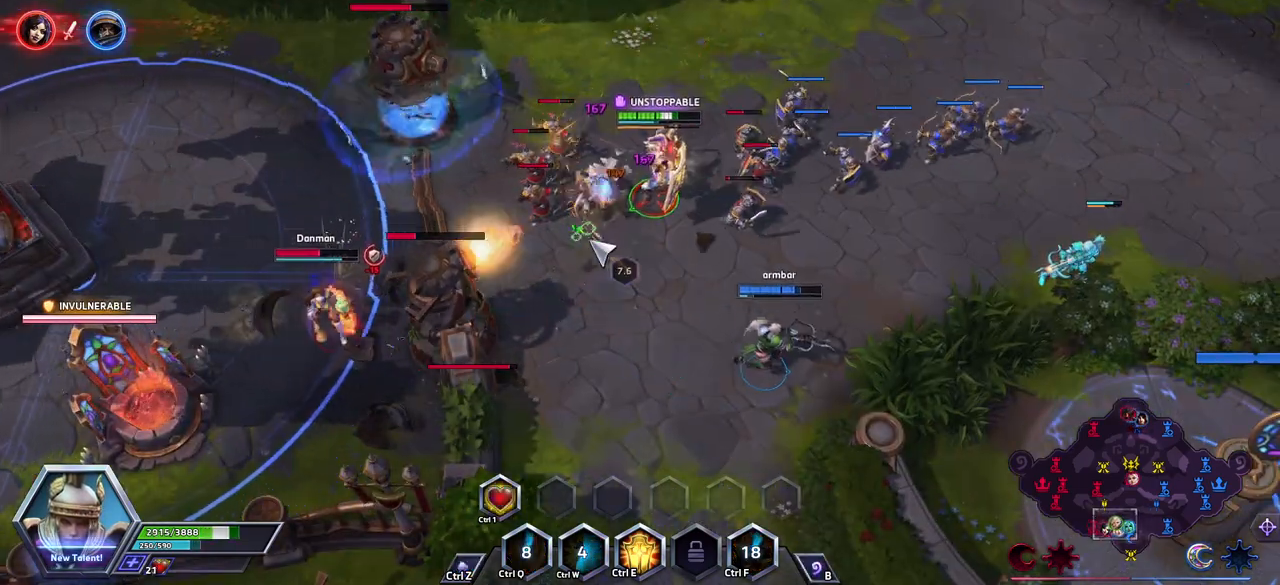
{"keys": [], "events": []}
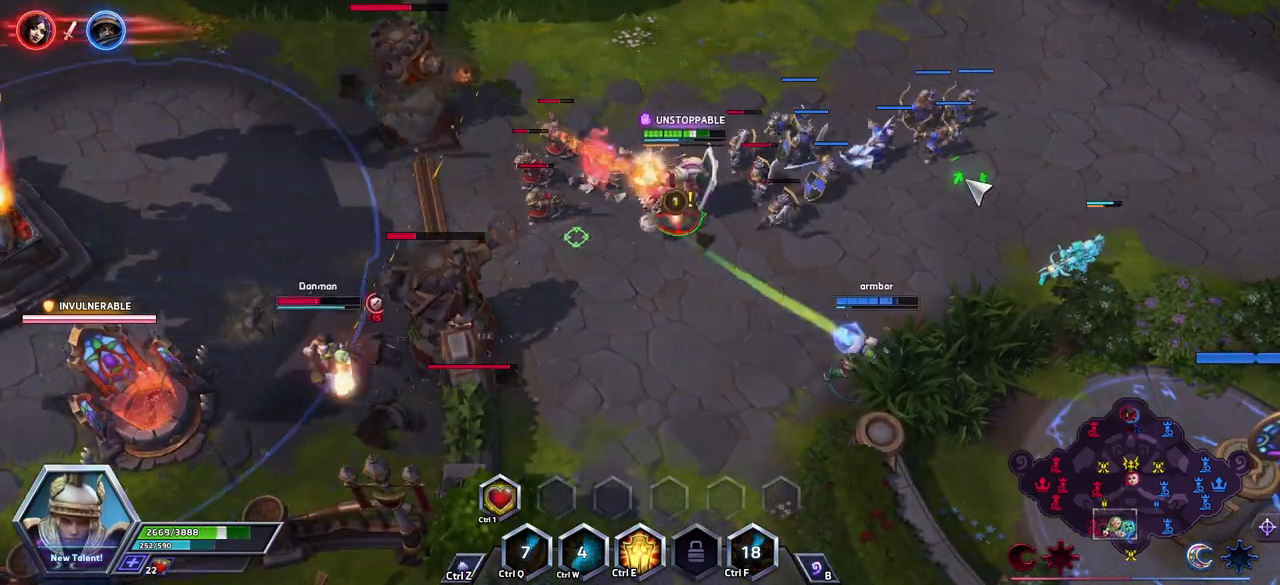
{"keys": ["space"], "events": [[17, "space", "down"], [200, "tab", "down"], [300, "tab", "up"], [350, "tab", "down"], [433, "tab", "up"]]}
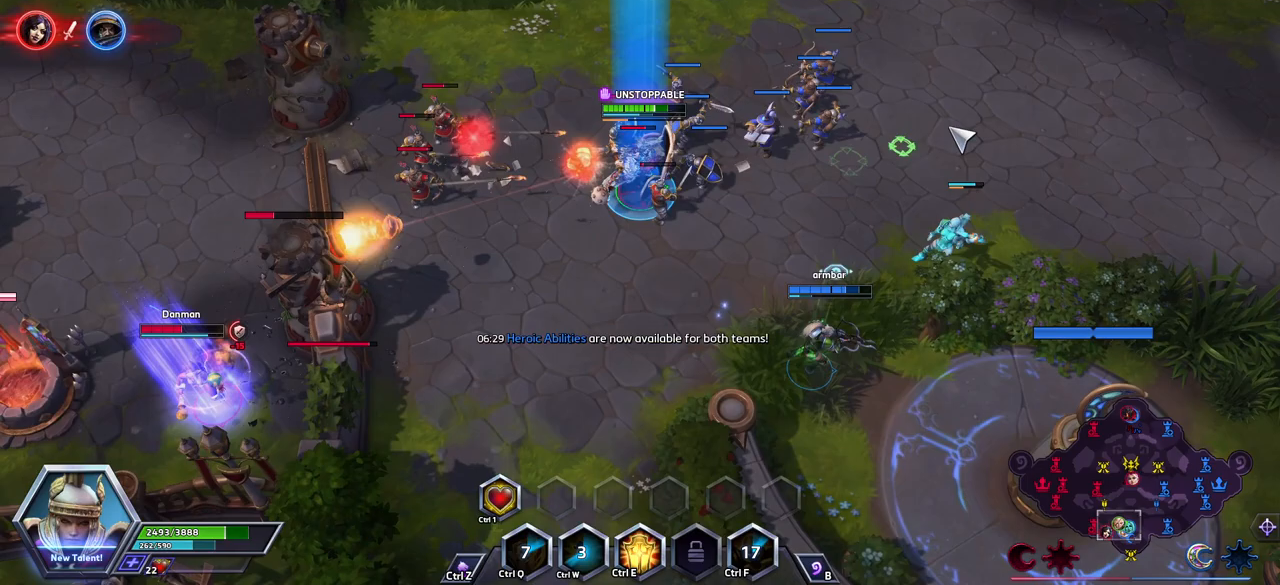
{"keys": ["space"], "events": [[83, "space", "up"], [217, "a", "down"], [317, "a", "up"], [367, "space", "down"]]}
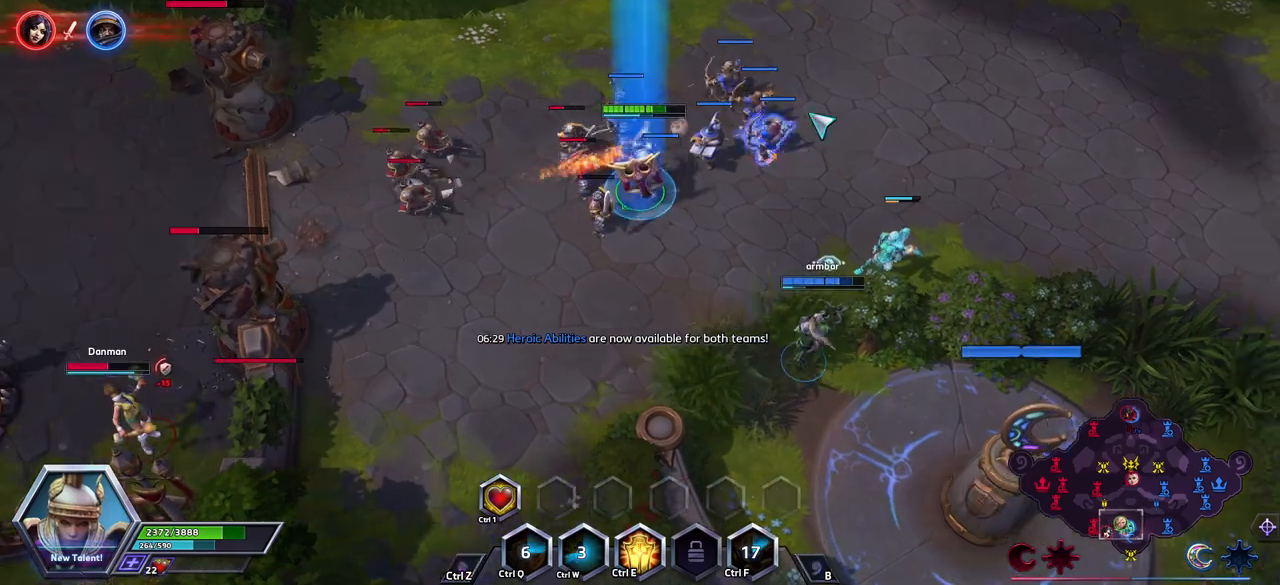
{"keys": [], "events": [[50, "space", "up"]]}
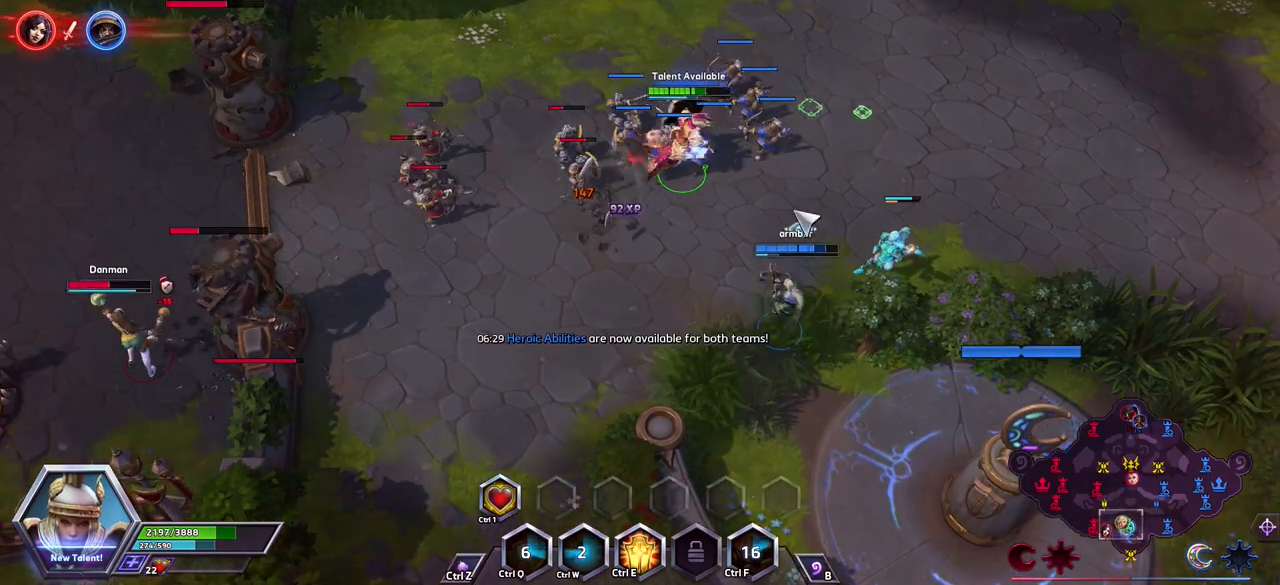
{"keys": ["a"], "events": [[400, "a", "down"], [433, "a", "up"], [483, "a", "down"]]}
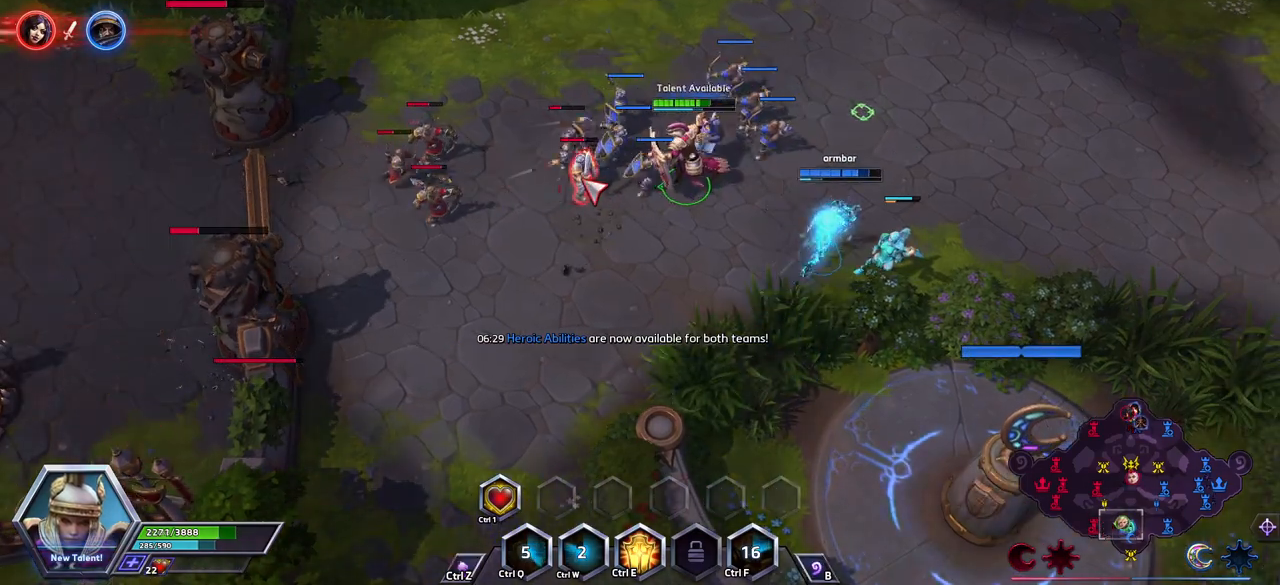
{"keys": [], "events": [[83, "a", "up"], [133, "space", "down"], [267, "space", "up"]]}
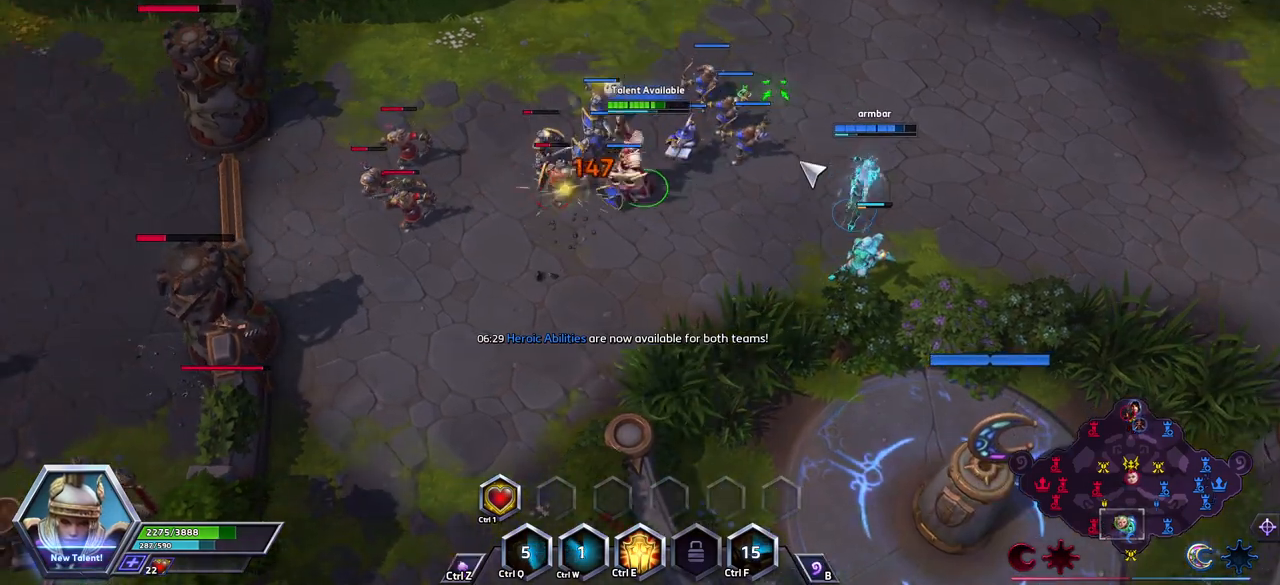
{"keys": [], "events": []}
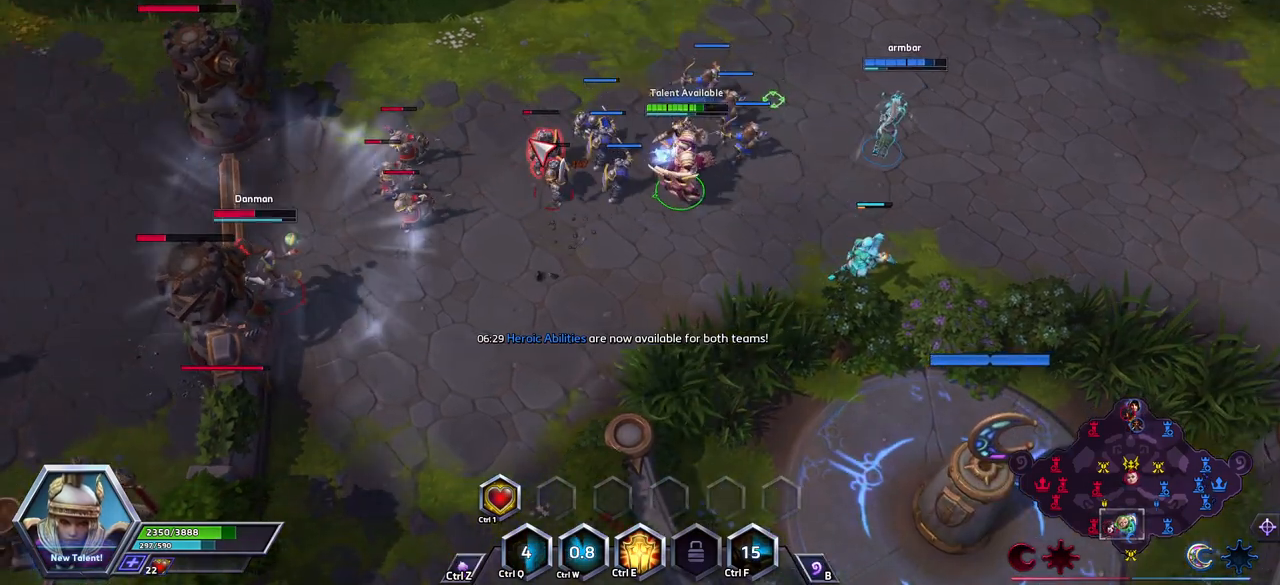
{"keys": ["space"], "events": [[183, "a", "down"], [267, "a", "up"], [317, "space", "down"]]}
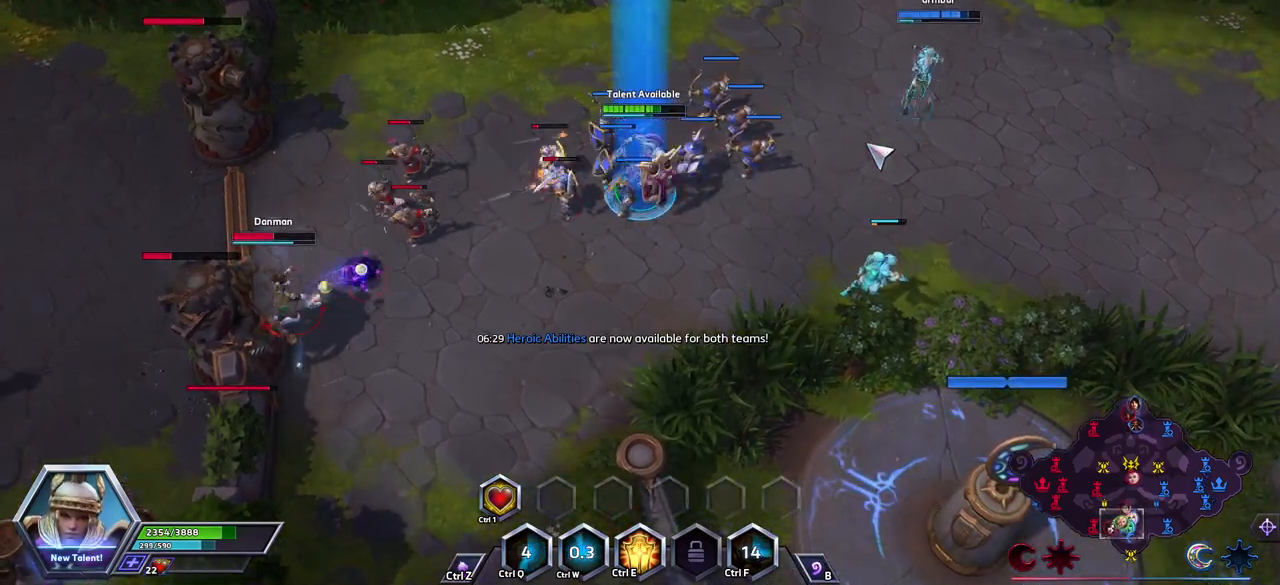
{"keys": ["space"], "events": []}
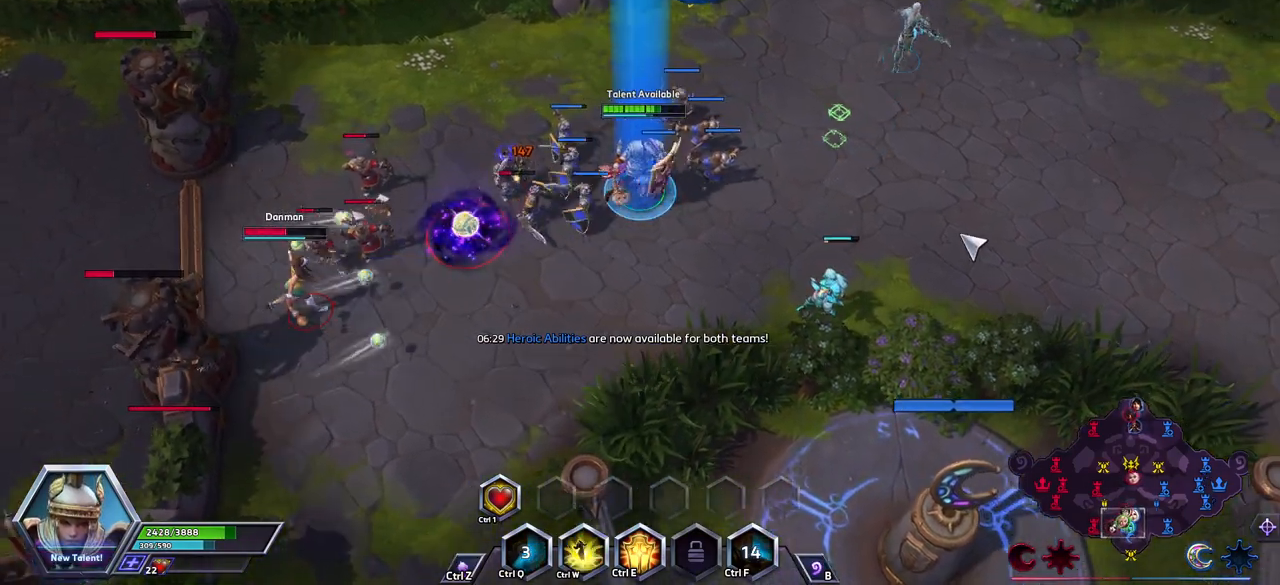
{"keys": ["space"], "events": [[150, "1", "down"], [200, "1", "up"]]}
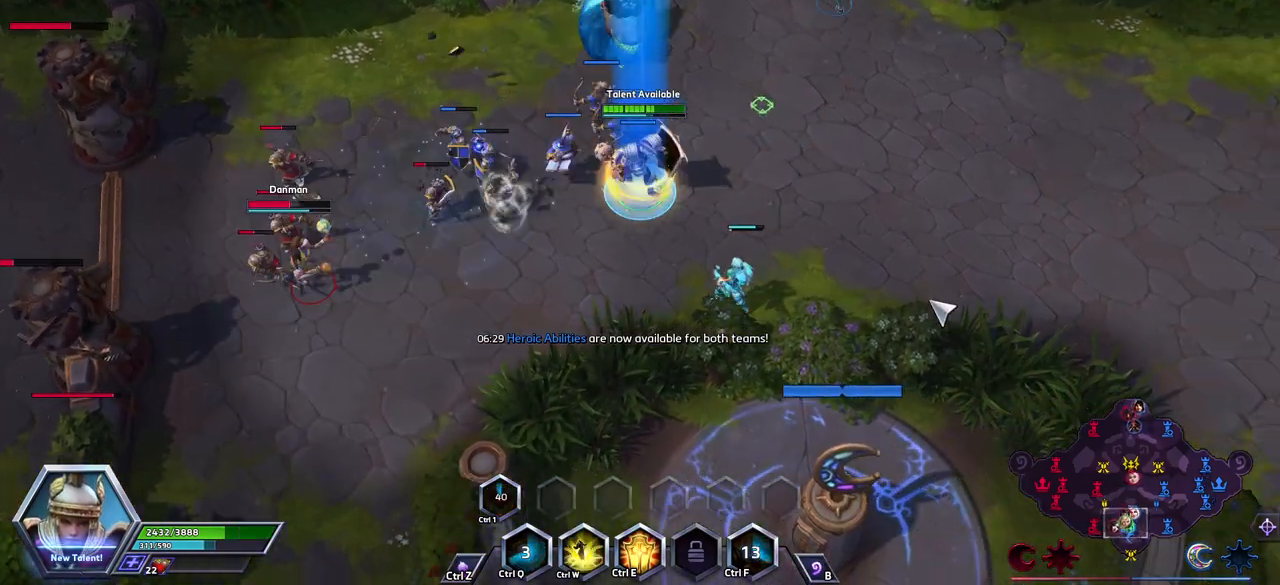
{"keys": ["space"], "events": []}
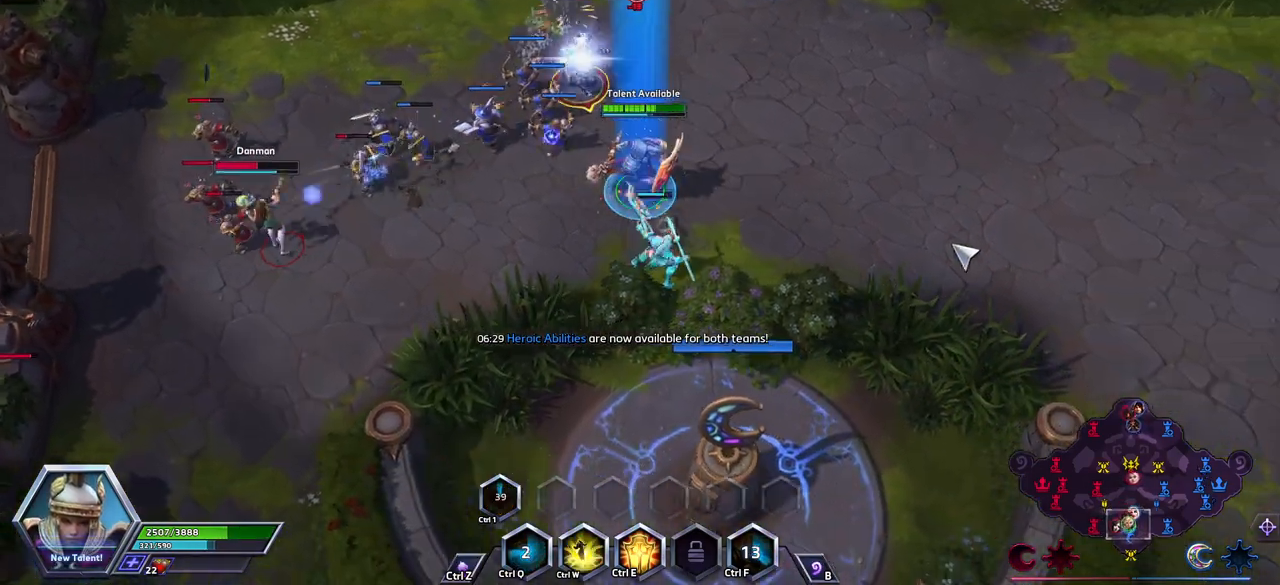
{"keys": ["space"], "events": []}